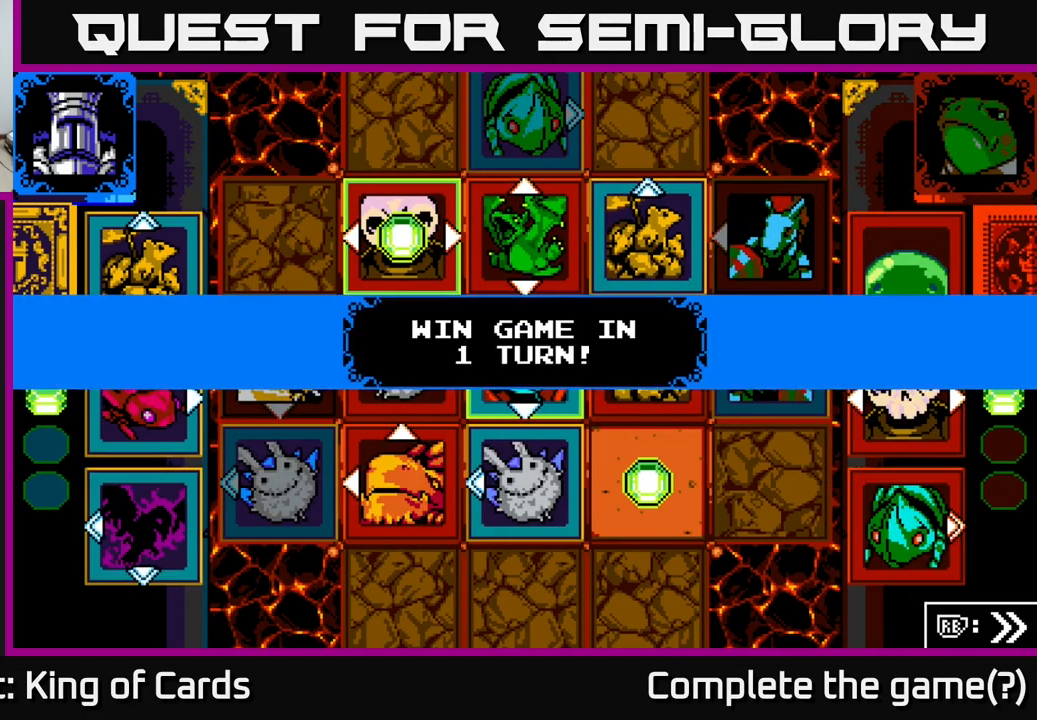
Gameplay with a controller (Xbox layout); each line is a JSON object with the inputs held at the frame after it. "events" lists button and stick changes between this image and that frame as [ms after this image, input, new state], when the widget could be followed in between.
{"buttons": ["A"], "left_stick": "center", "right_stick": "center", "events": [[450, "A", "down"]]}
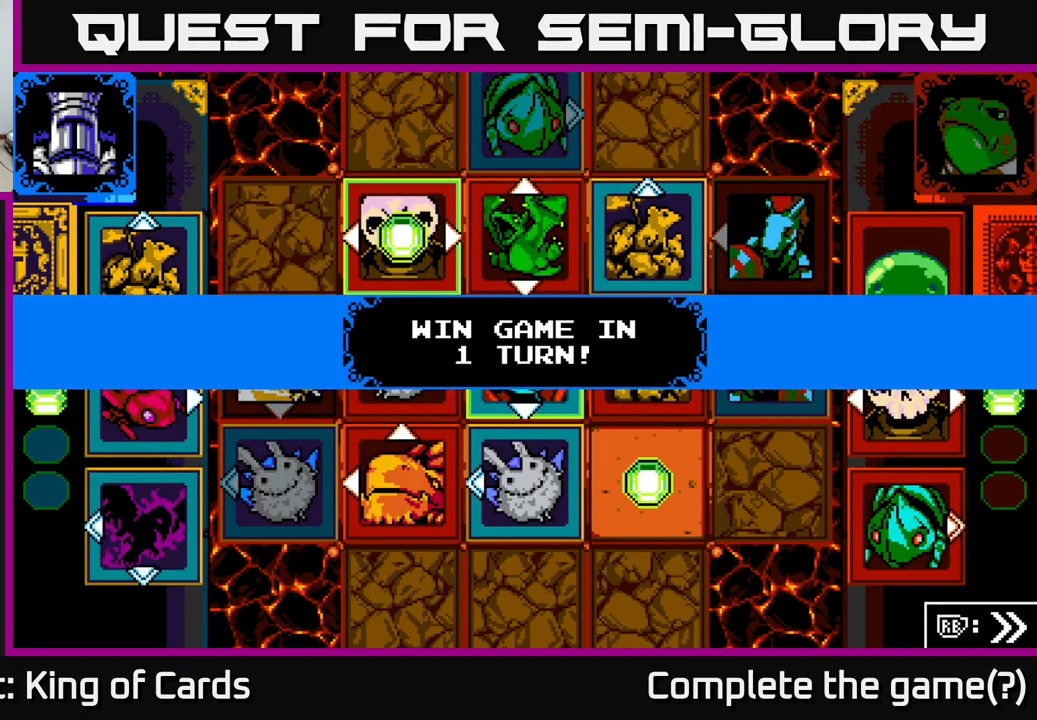
{"buttons": [], "left_stick": "center", "right_stick": "center", "events": [[100, "A", "up"]]}
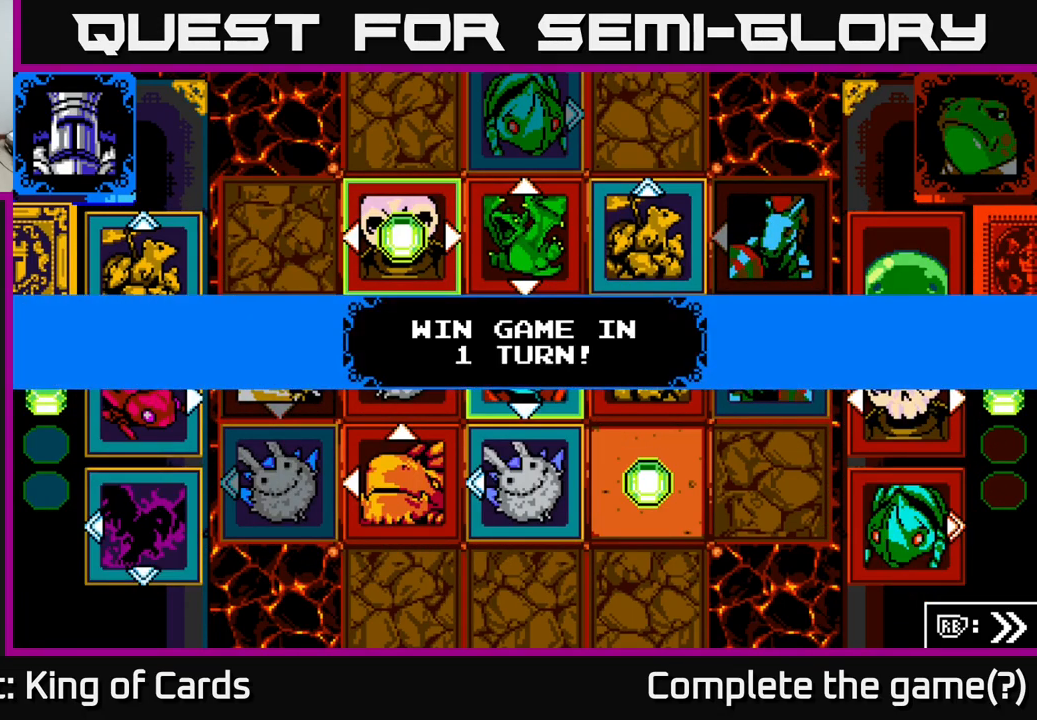
{"buttons": [], "left_stick": "center", "right_stick": "center", "events": []}
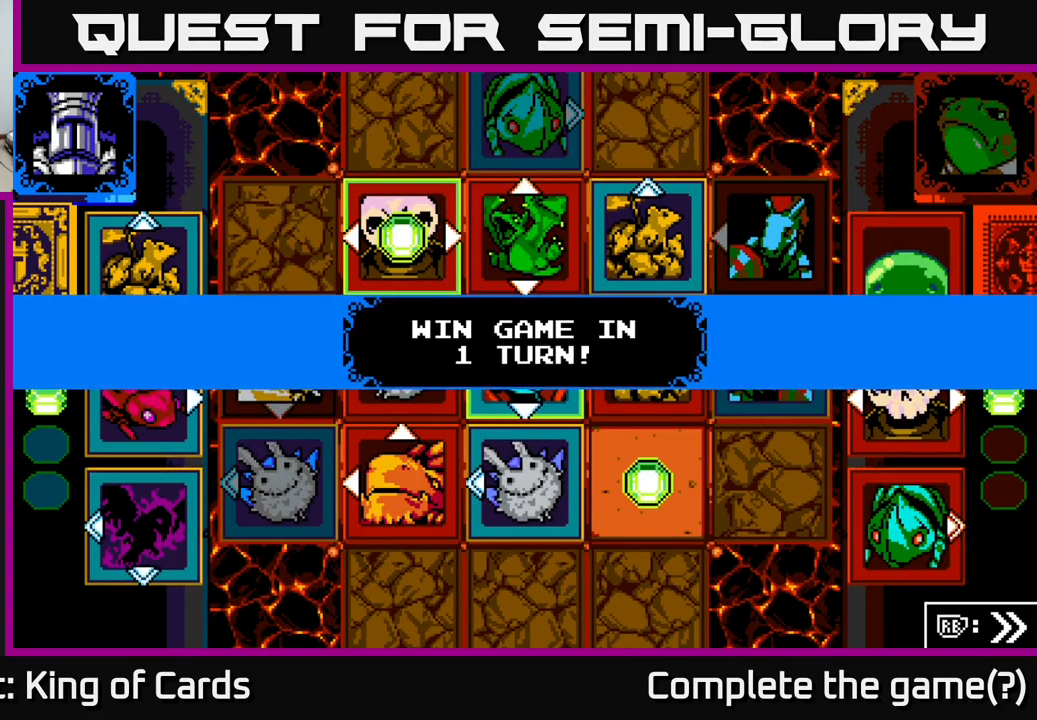
{"buttons": [], "left_stick": "center", "right_stick": "center", "events": [[233, "A", "down"], [333, "A", "up"]]}